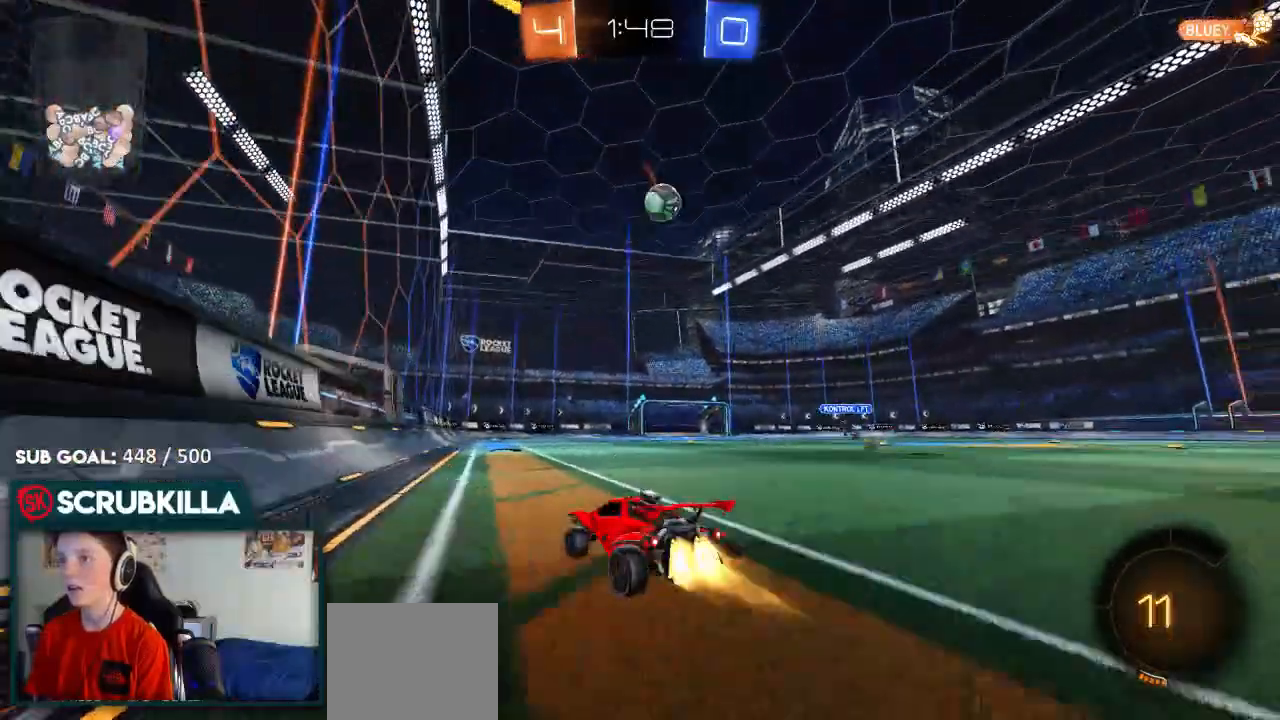
Gameplay with a controller (Xbox layout); each line is a JSON object with the inputs held at the frame after it. "events" lists button and stick changes between this image and that frame as [ms after this image, input, new state], when the widget could be followed in between.
{"buttons": ["X", "R2"], "left_stick": "up-right", "right_stick": "center", "events": [[17, "A", "down"], [117, "A", "up"], [117, "left_stick", "up-right"], [217, "A", "down"], [267, "B", "up"], [267, "X", "down"], [317, "A", "up"]]}
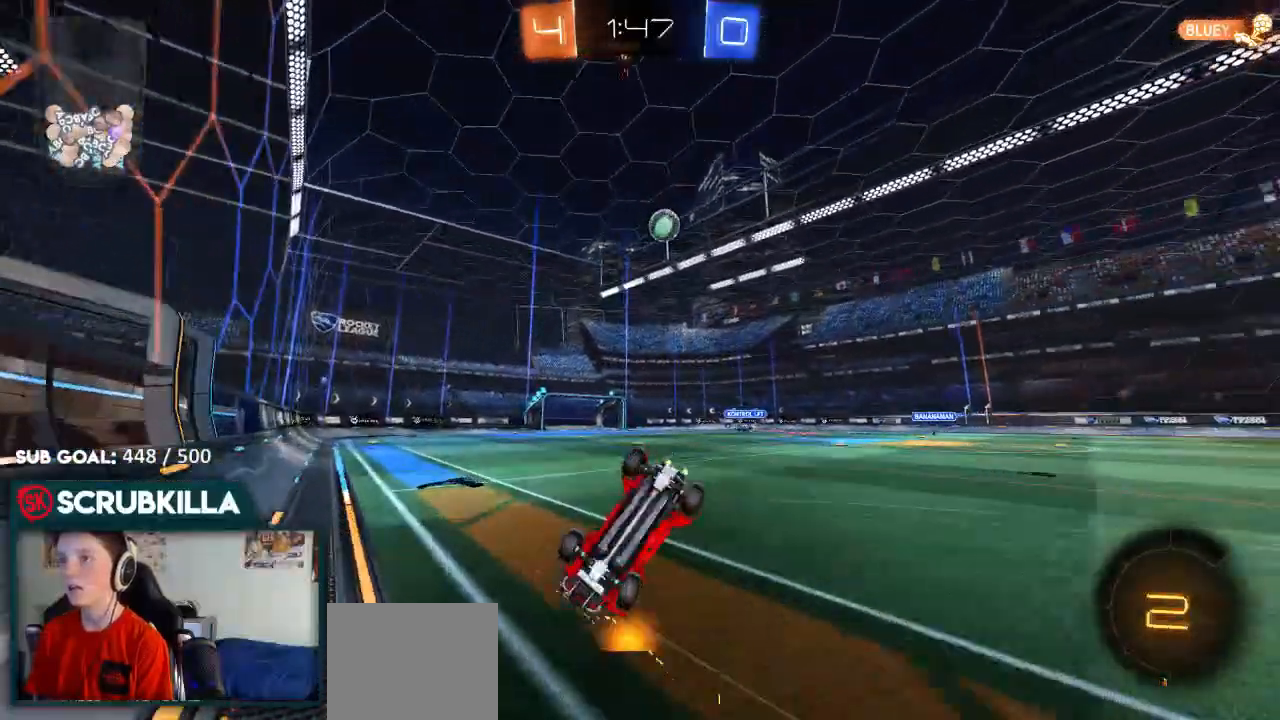
{"buttons": ["R2"], "left_stick": "up-right", "right_stick": "center", "events": [[333, "X", "up"]]}
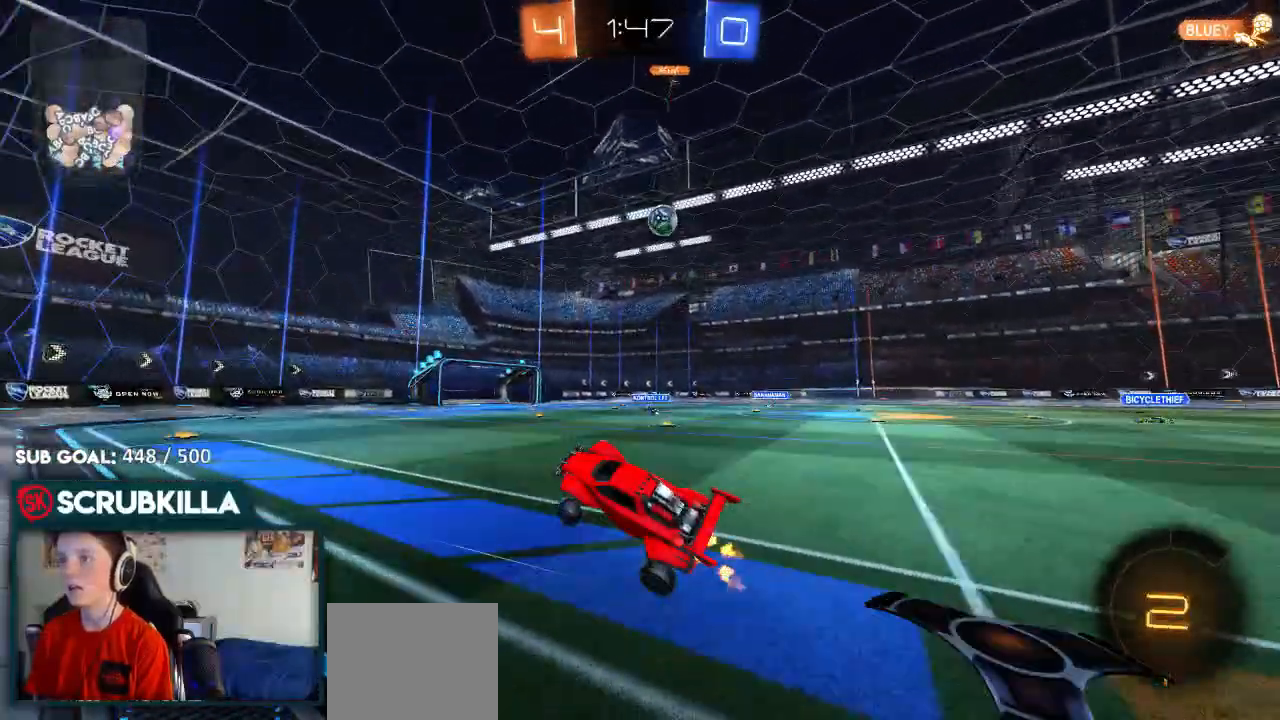
{"buttons": ["R2"], "left_stick": "right", "right_stick": "center", "events": [[33, "left_stick", "center"], [383, "left_stick", "right"]]}
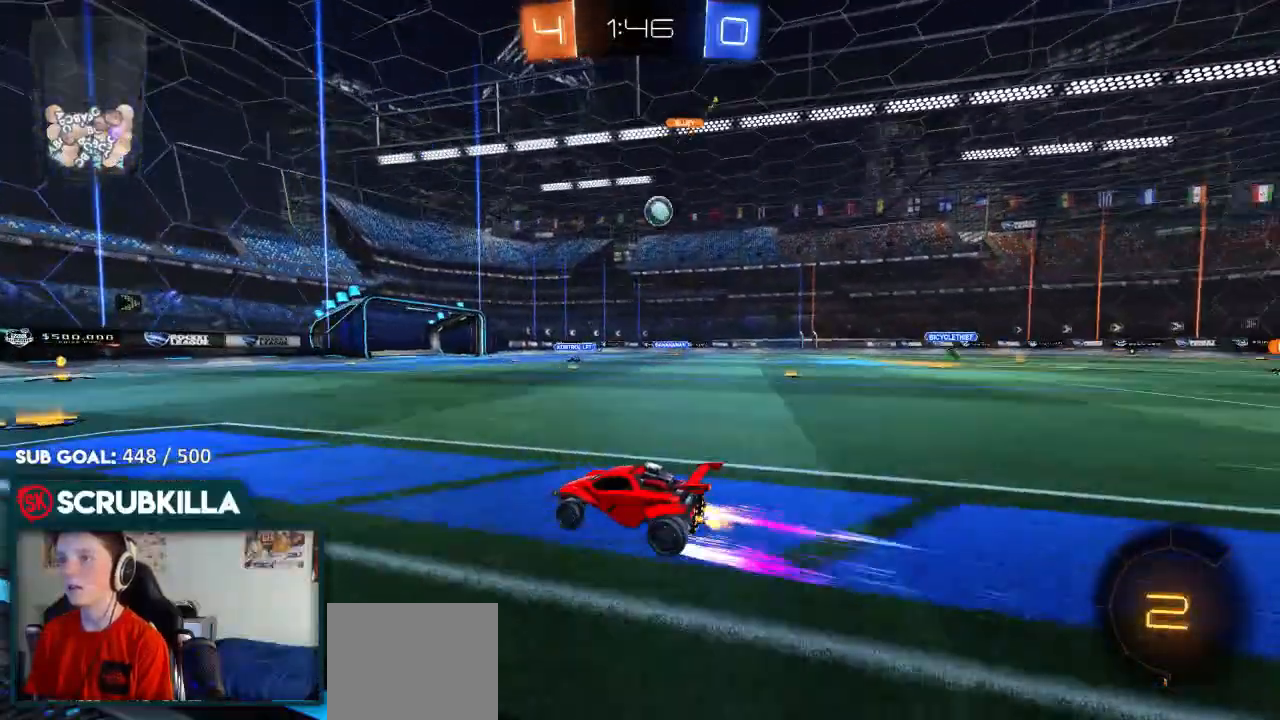
{"buttons": ["R2"], "left_stick": "right", "right_stick": "center", "events": [[17, "left_stick", "center"], [117, "left_stick", "down-left"], [333, "left_stick", "center"], [450, "left_stick", "right"]]}
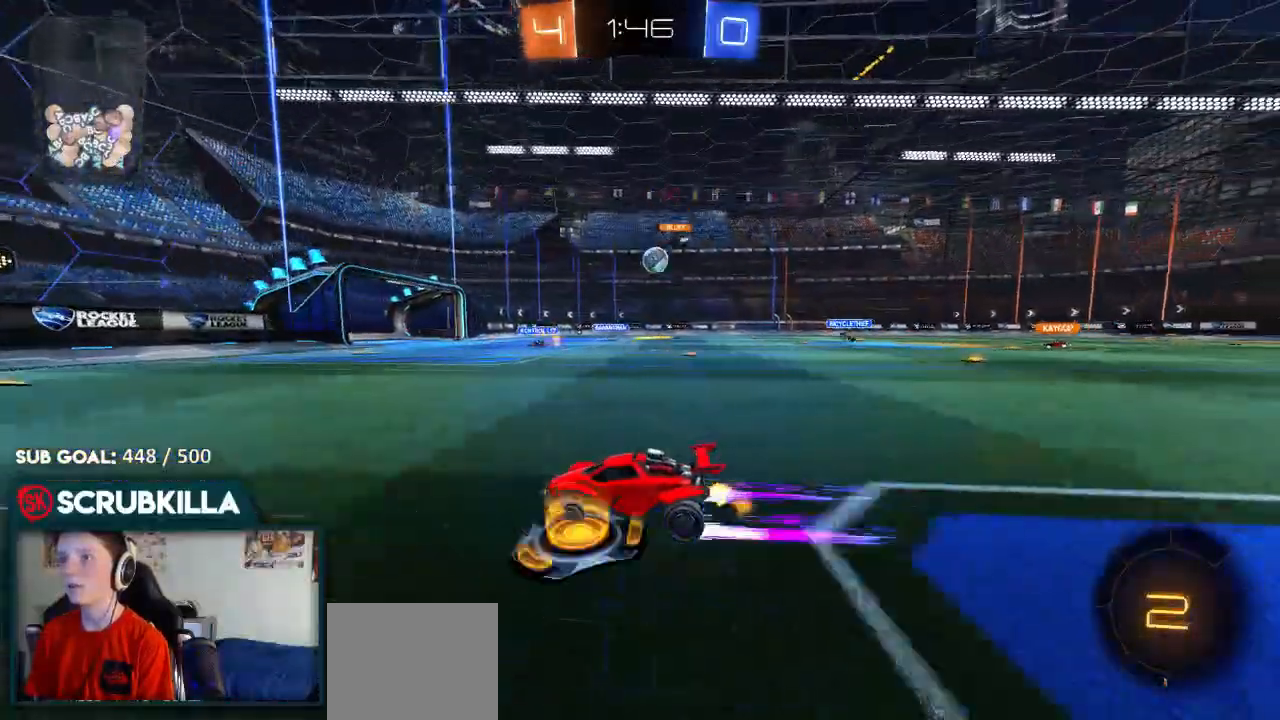
{"buttons": ["R2"], "left_stick": "right", "right_stick": "center", "events": [[150, "left_stick", "center"], [283, "left_stick", "down-left"], [400, "left_stick", "right"]]}
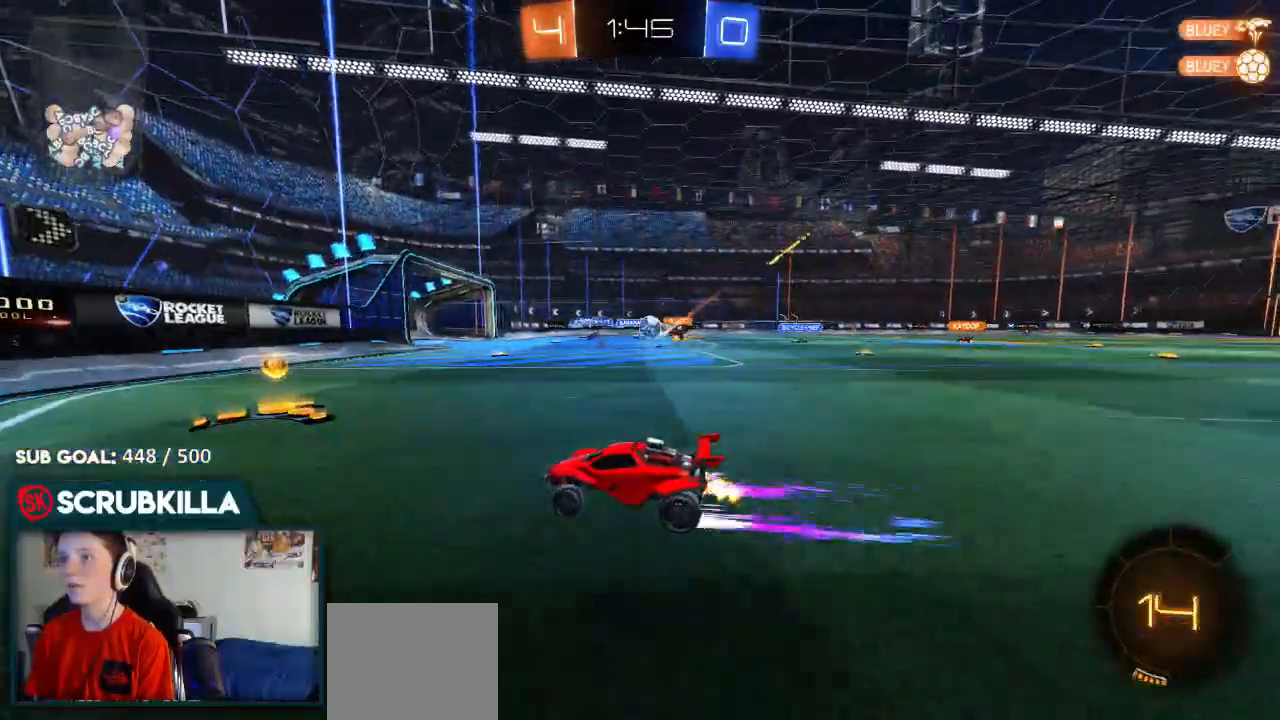
{"buttons": ["R2"], "left_stick": "right", "right_stick": "center", "events": [[83, "X", "down"], [200, "X", "up"]]}
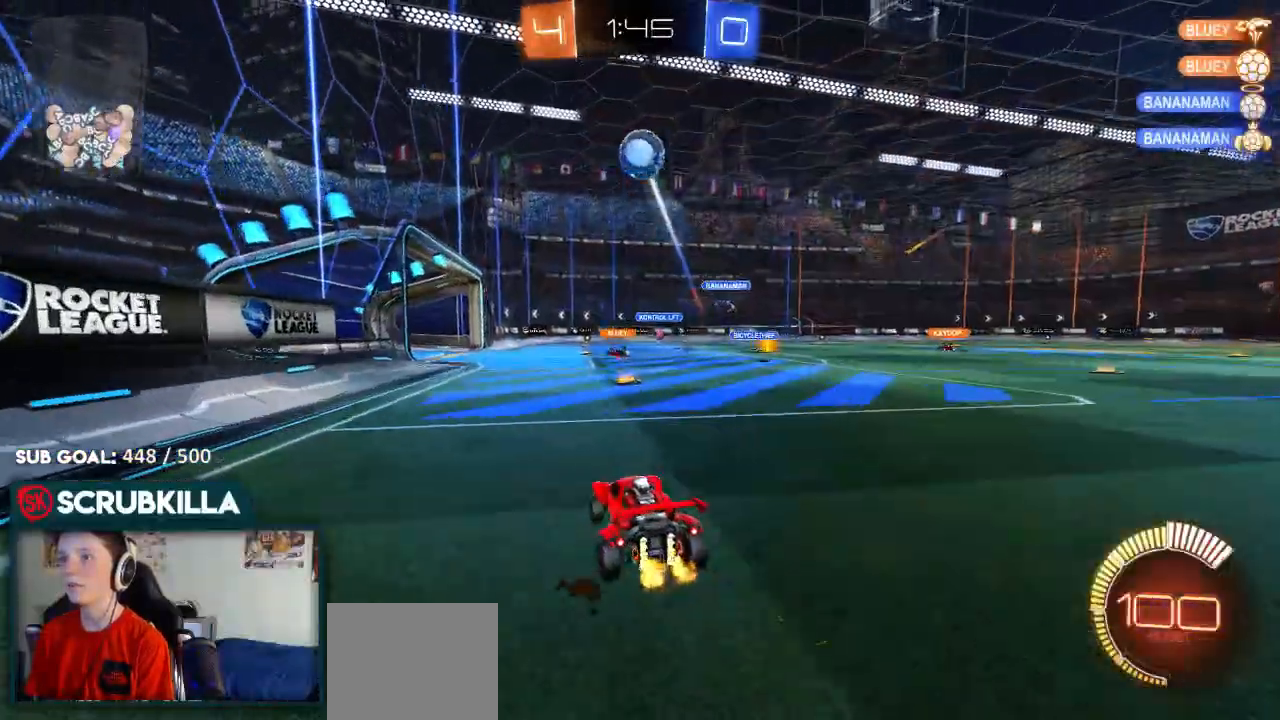
{"buttons": ["B", "R2"], "left_stick": "right", "right_stick": "center", "events": [[50, "X", "down"], [167, "X", "up"], [367, "B", "down"]]}
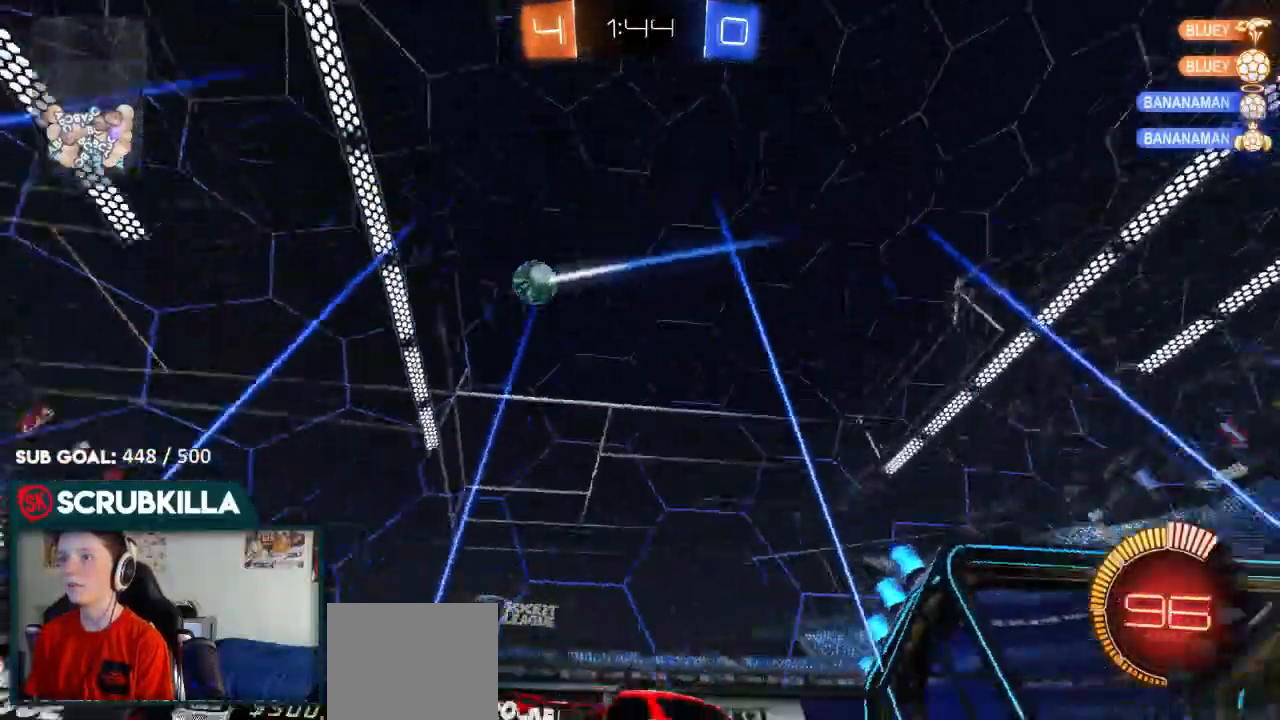
{"buttons": ["B", "R2"], "left_stick": "right", "right_stick": "center", "events": []}
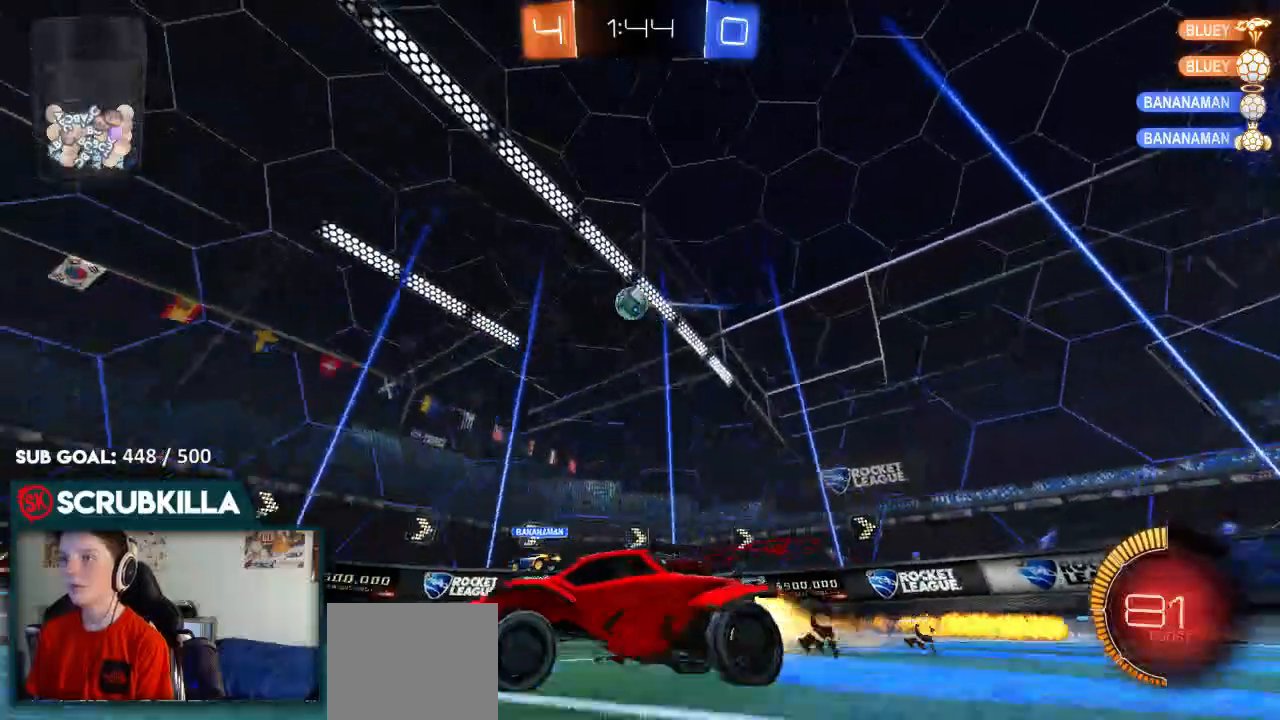
{"buttons": ["R2"], "left_stick": "center", "right_stick": "center", "events": [[150, "left_stick", "center"], [483, "B", "up"]]}
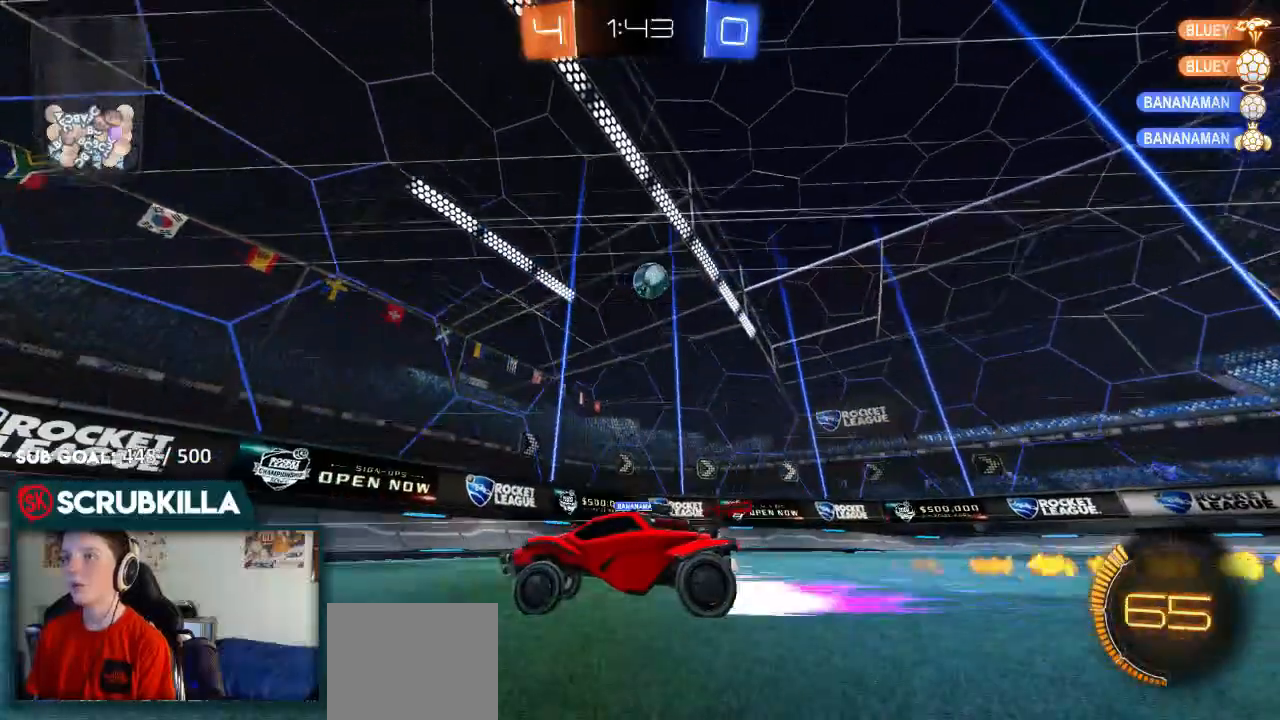
{"buttons": ["X", "R2"], "left_stick": "left", "right_stick": "center", "events": [[83, "left_stick", "left"], [117, "L2", "down"], [117, "R2", "up"], [417, "L2", "up"], [417, "R2", "down"], [417, "X", "down"]]}
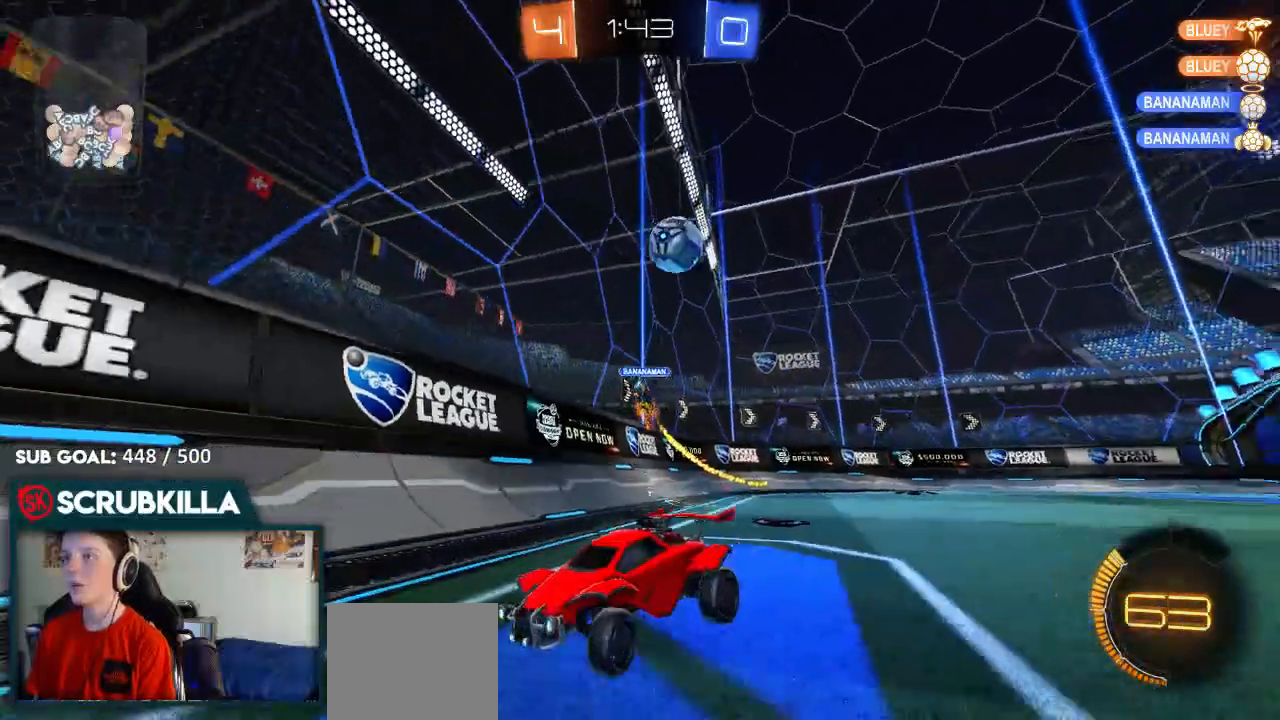
{"buttons": ["R2"], "left_stick": "left", "right_stick": "center", "events": [[67, "X", "up"], [233, "X", "down"], [267, "X", "up"]]}
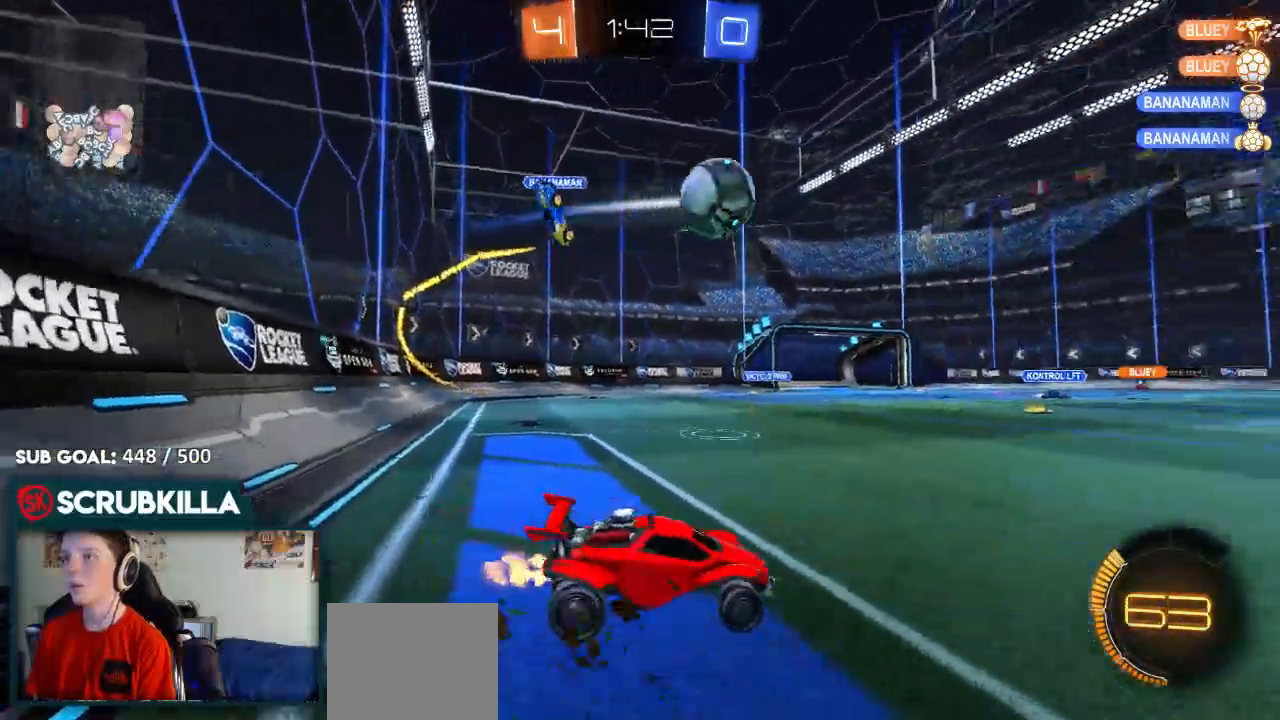
{"buttons": ["B", "R2"], "left_stick": "right", "right_stick": "center", "events": [[17, "left_stick", "center"], [67, "left_stick", "right"], [167, "B", "down"], [417, "left_stick", "center"], [500, "left_stick", "right"]]}
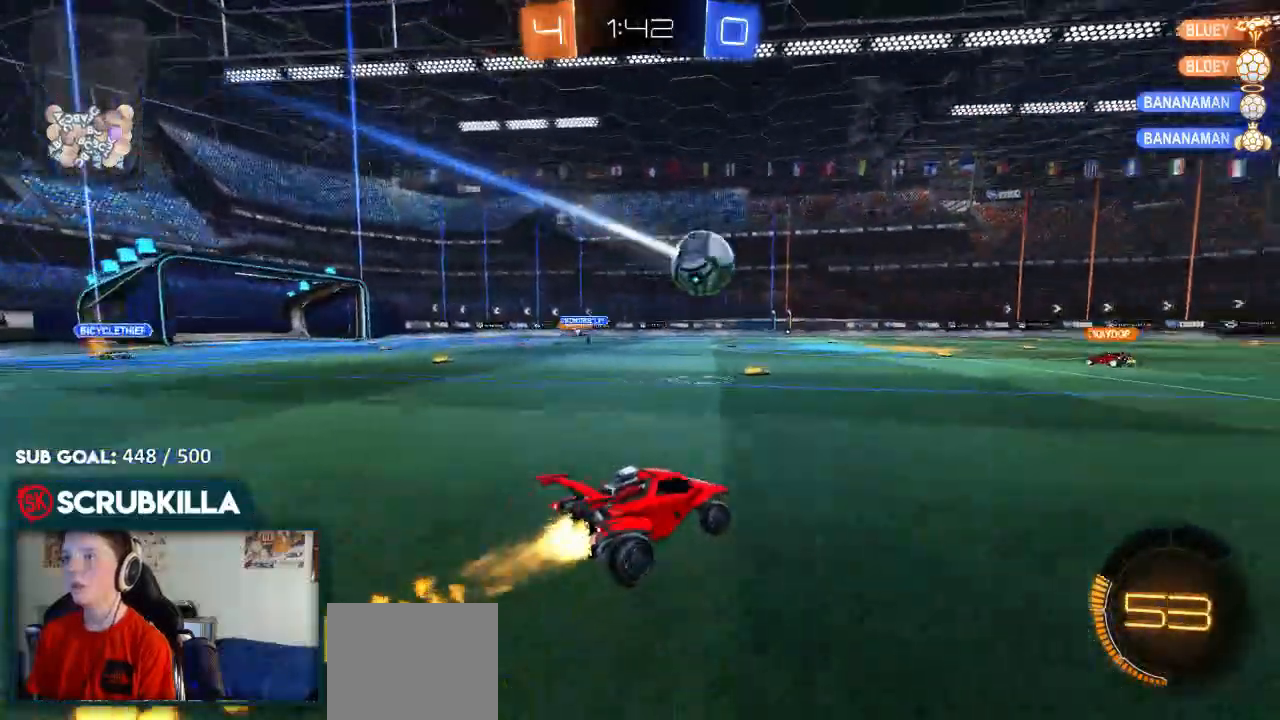
{"buttons": ["R2"], "left_stick": "center", "right_stick": "center", "events": [[233, "left_stick", "center"], [333, "B", "up"]]}
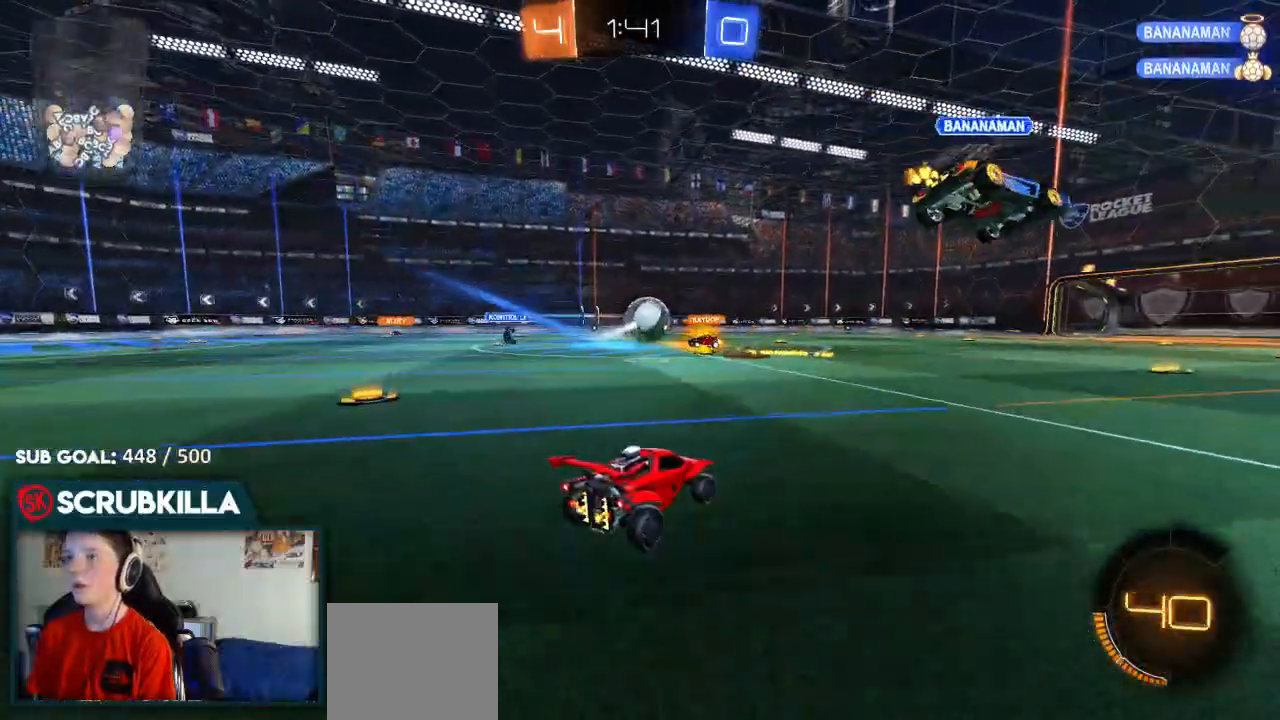
{"buttons": ["R2"], "left_stick": "left", "right_stick": "center", "events": [[167, "left_stick", "left"]]}
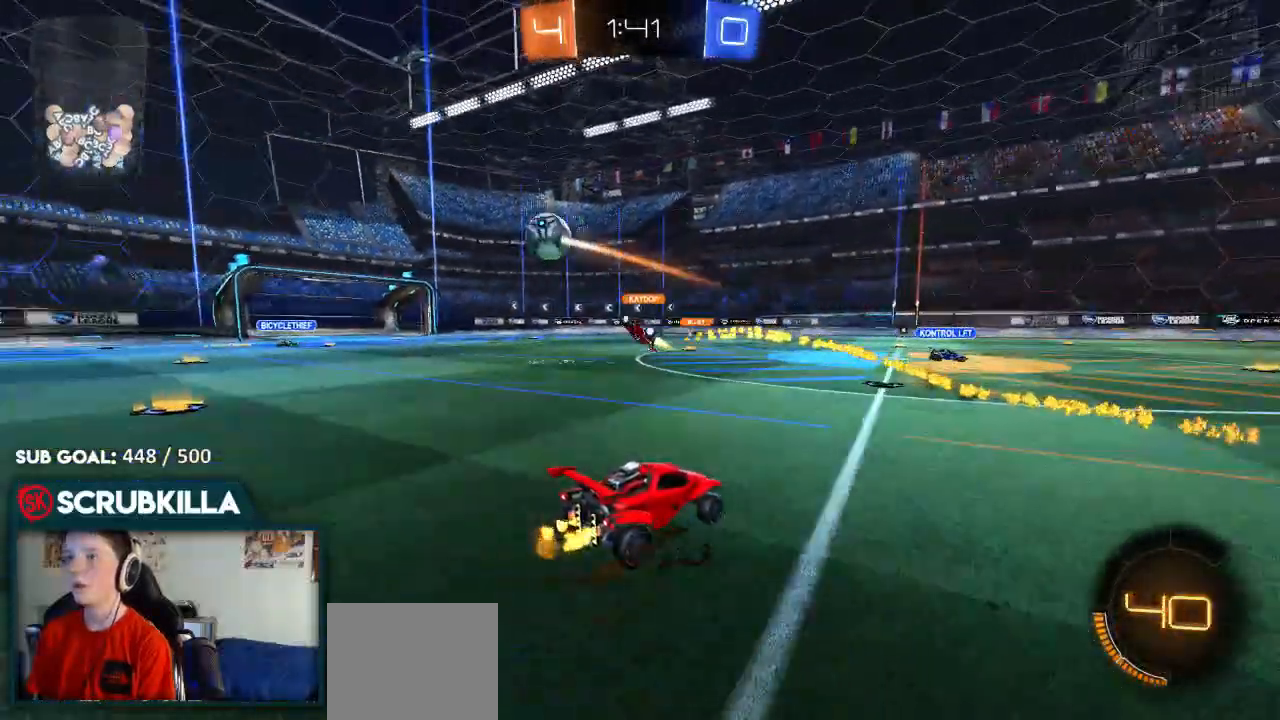
{"buttons": ["R2"], "left_stick": "left", "right_stick": "center", "events": [[200, "left_stick", "center"], [383, "left_stick", "left"]]}
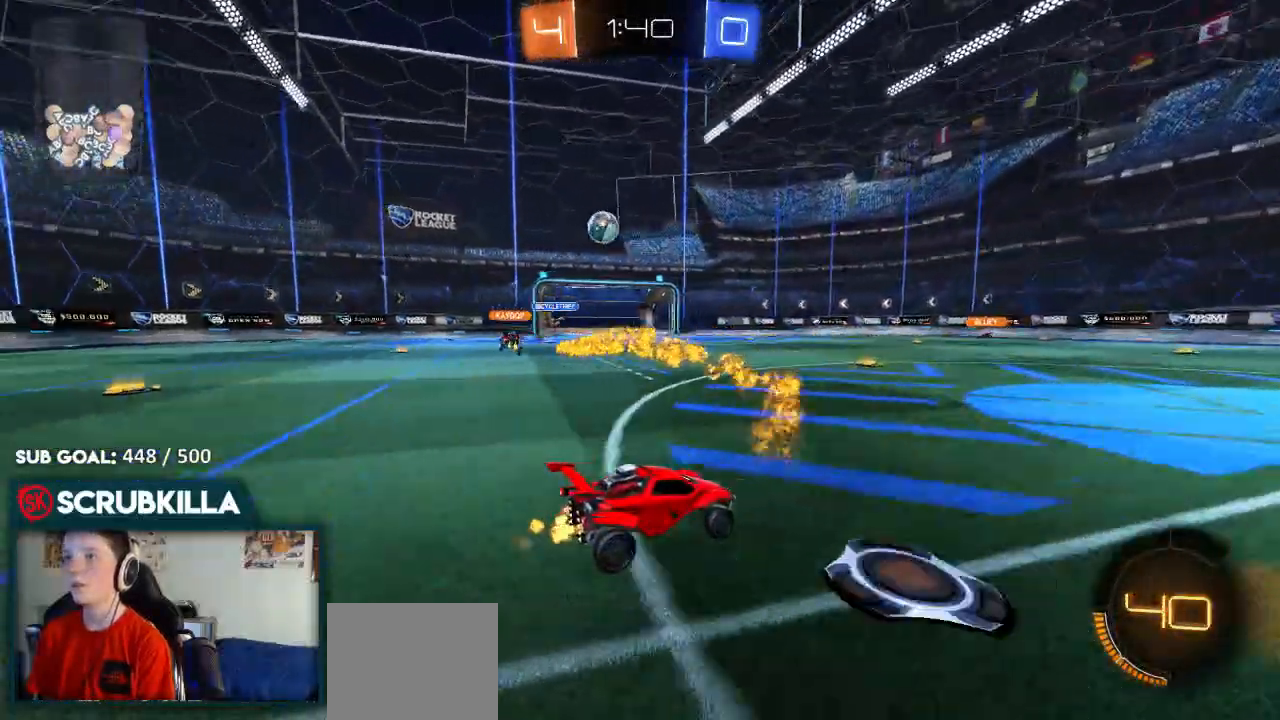
{"buttons": ["R2"], "left_stick": "right", "right_stick": "center", "events": [[200, "left_stick", "center"], [267, "left_stick", "down-right"], [450, "left_stick", "right"]]}
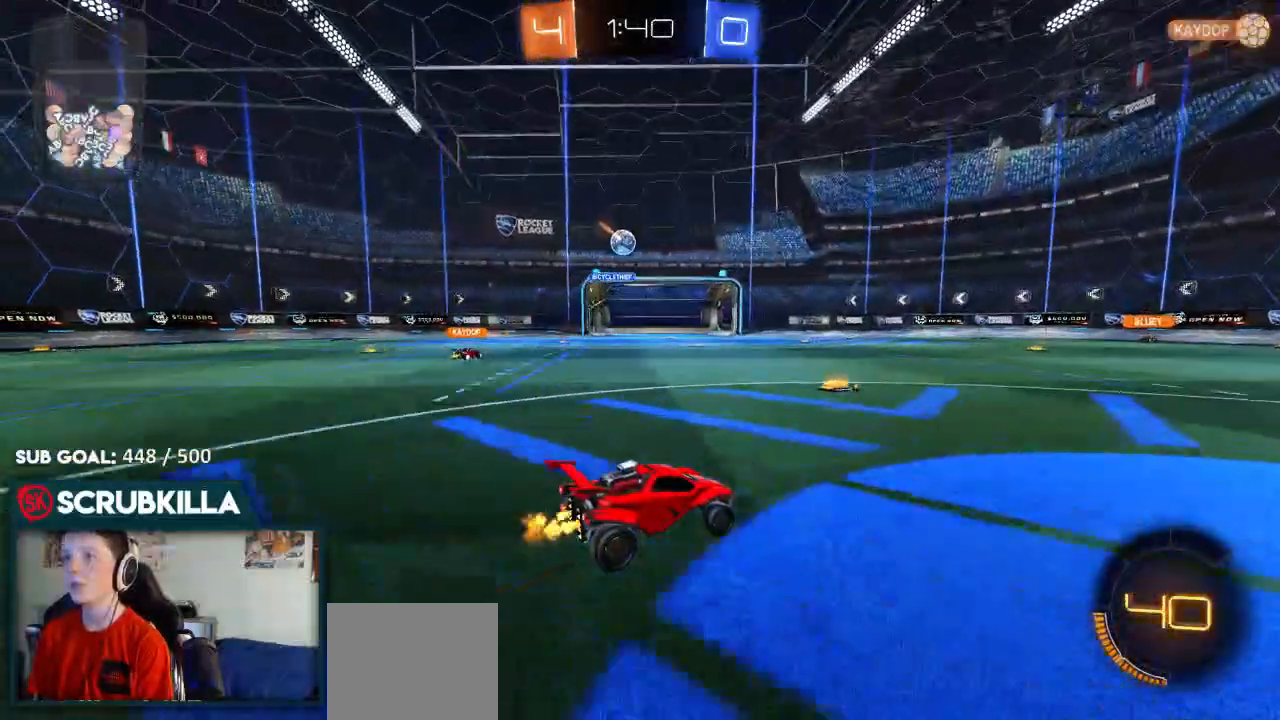
{"buttons": [], "left_stick": "center", "right_stick": "center", "events": [[67, "left_stick", "center"], [383, "R2", "up"]]}
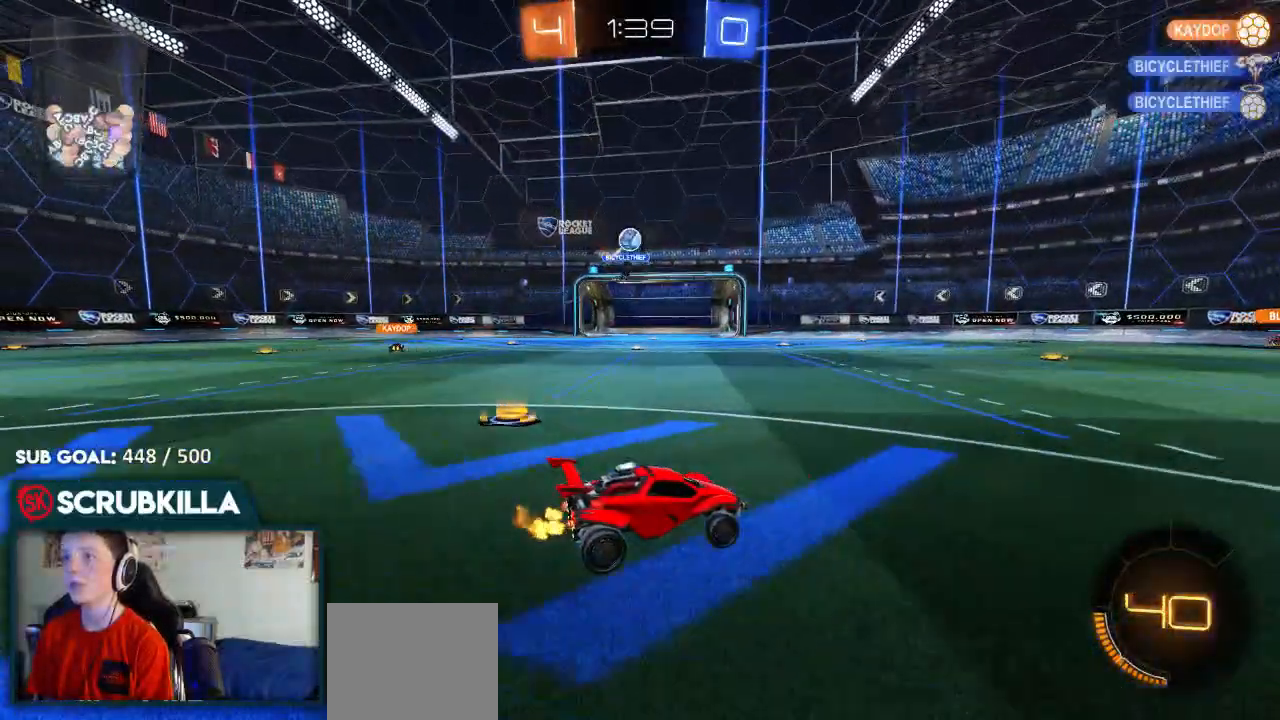
{"buttons": ["R2"], "left_stick": "left", "right_stick": "center", "events": [[117, "left_stick", "left"], [167, "R2", "down"], [233, "R2", "up"], [483, "R2", "down"]]}
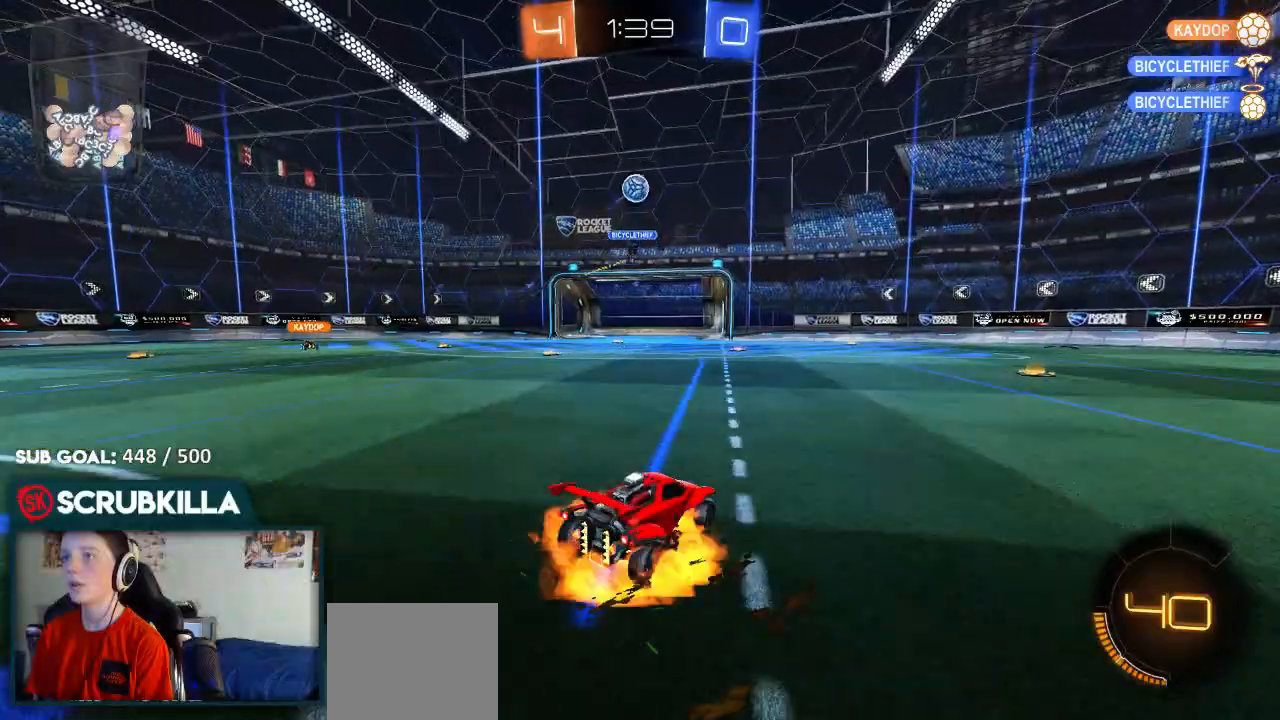
{"buttons": ["B", "R2"], "left_stick": "down", "right_stick": "center", "events": [[17, "A", "down"], [17, "X", "down"], [17, "left_stick", "down"], [200, "X", "up"], [250, "A", "up"], [250, "left_stick", "center"], [283, "A", "down"], [283, "B", "down"], [317, "X", "down"], [333, "X", "up"], [383, "A", "up"], [483, "left_stick", "down"]]}
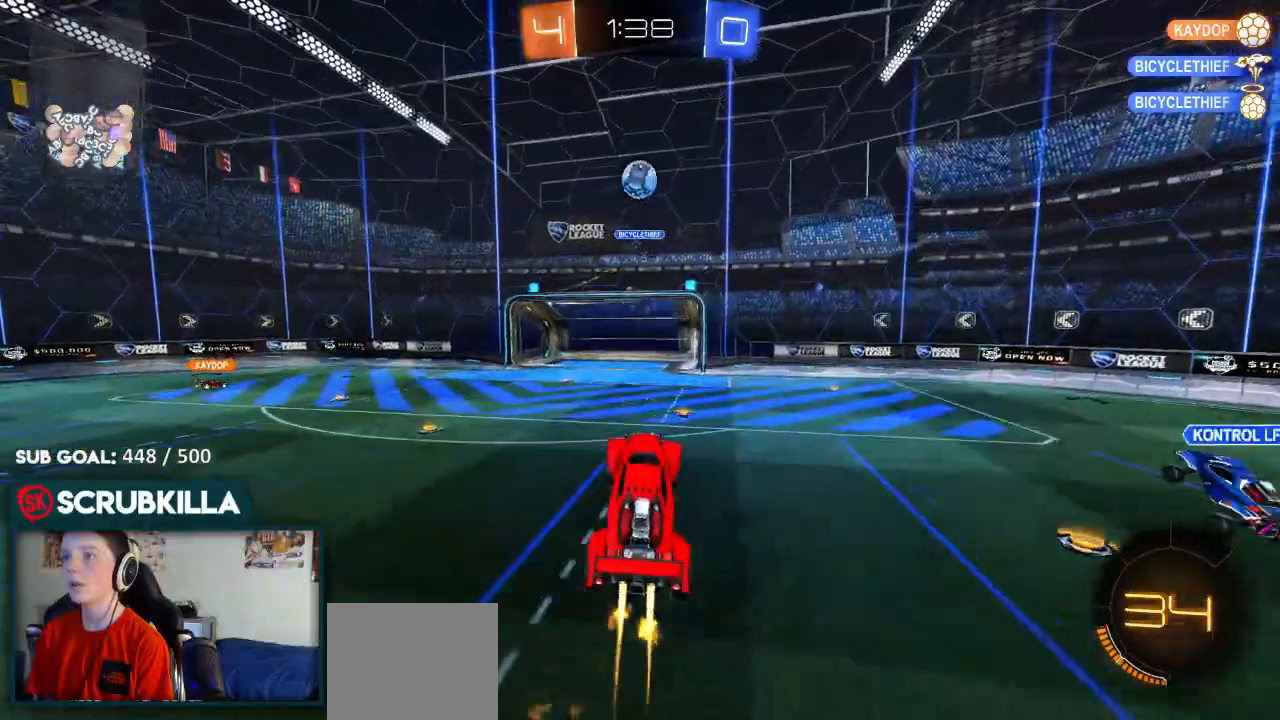
{"buttons": ["R2"], "left_stick": "up", "right_stick": "center", "events": [[133, "left_stick", "center"], [300, "left_stick", "up"], [483, "B", "up"]]}
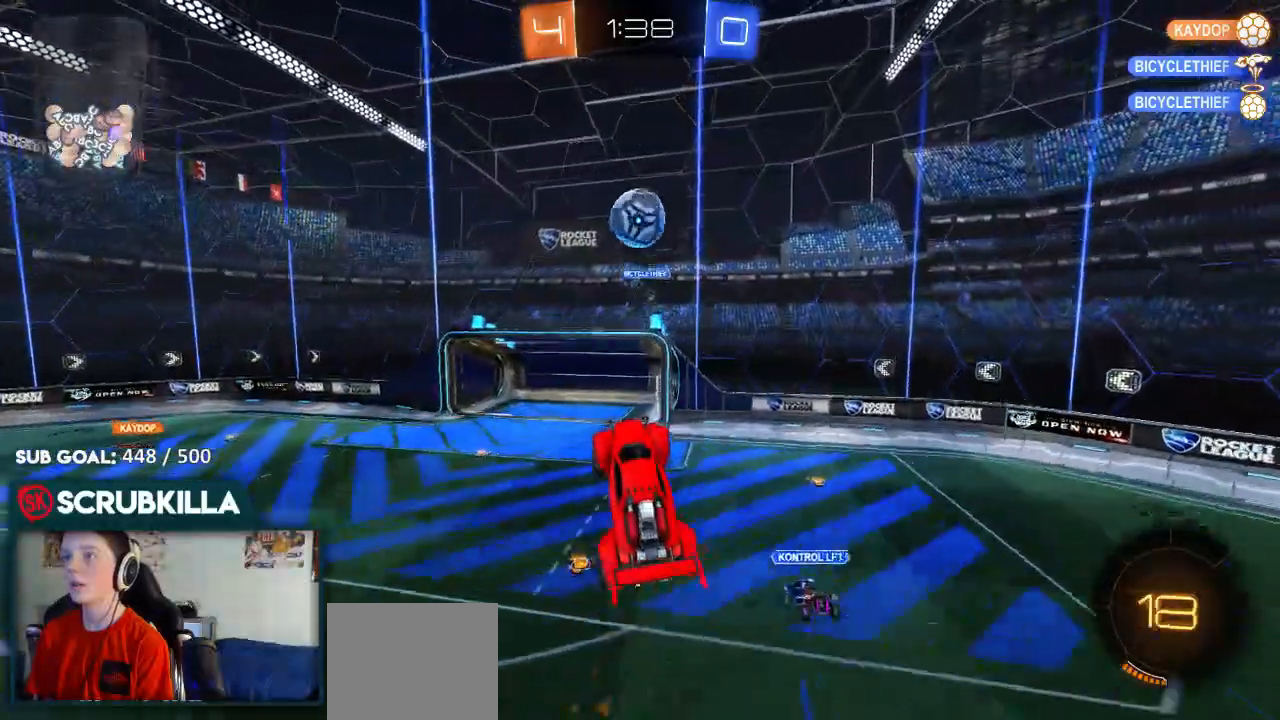
{"buttons": ["B", "R2"], "left_stick": "down", "right_stick": "center", "events": [[150, "left_stick", "up-right"], [200, "B", "down"], [333, "left_stick", "center"], [450, "left_stick", "down"]]}
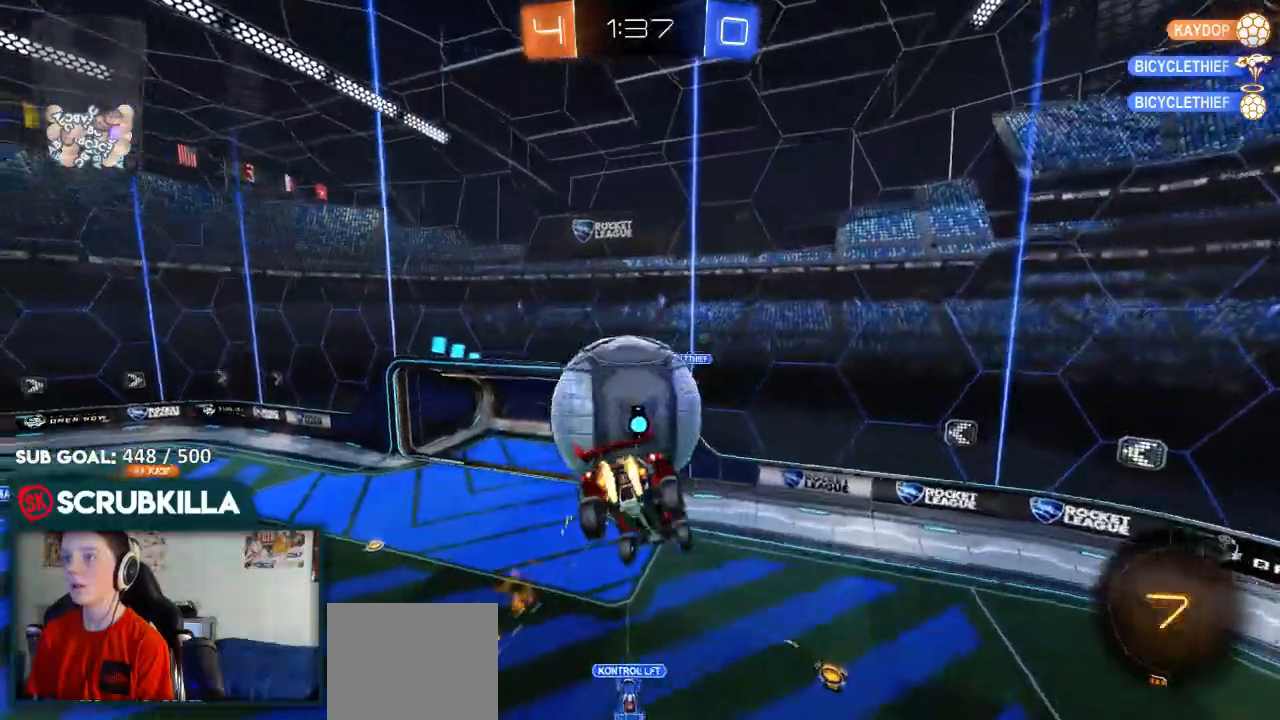
{"buttons": ["R2"], "left_stick": "down-left", "right_stick": "center", "events": [[100, "B", "up"], [100, "left_stick", "down-left"], [150, "X", "down"], [483, "X", "up"]]}
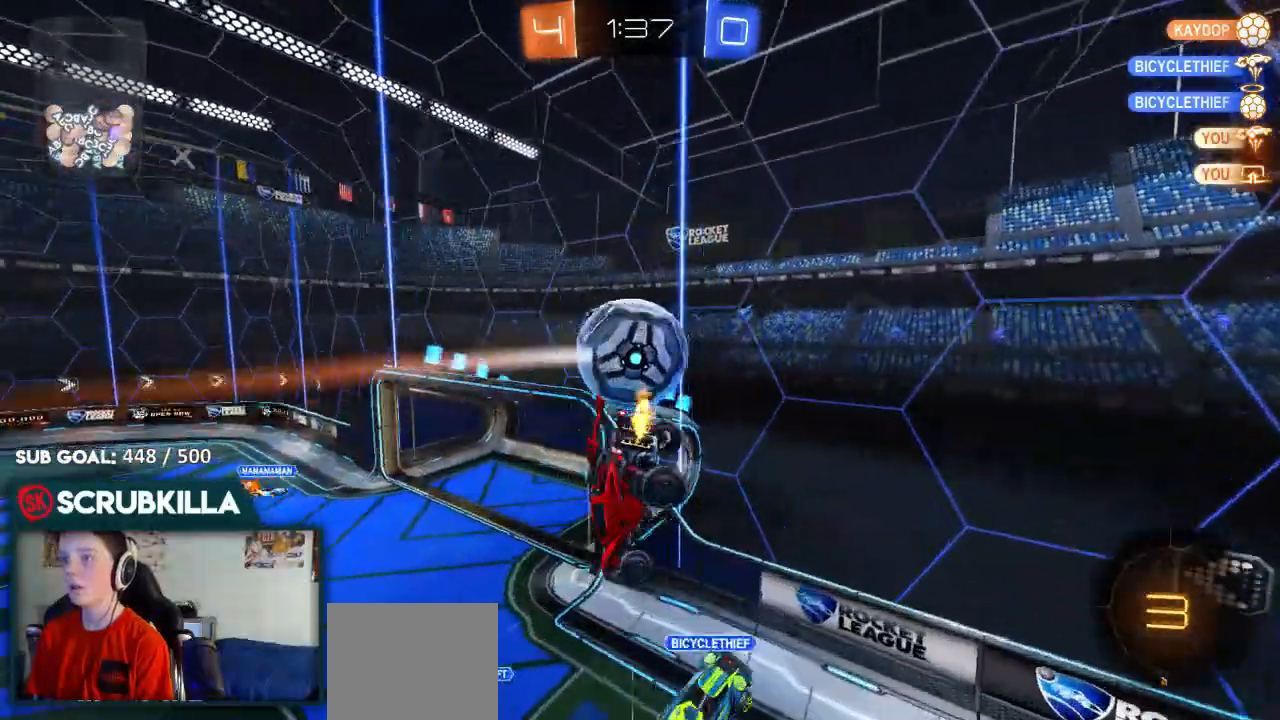
{"buttons": ["R2"], "left_stick": "up-left", "right_stick": "center", "events": [[67, "R2", "up"], [67, "left_stick", "center"], [133, "left_stick", "left"], [250, "R2", "down"], [350, "left_stick", "up-left"]]}
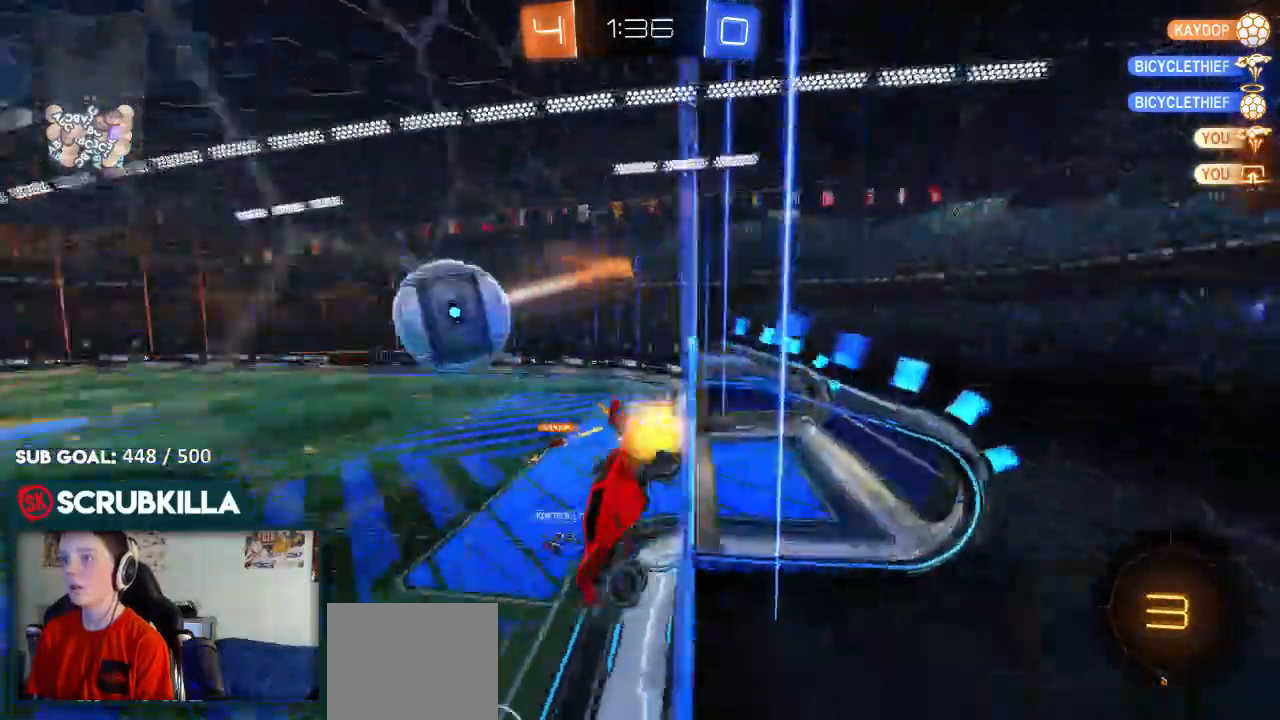
{"buttons": ["R2"], "left_stick": "center", "right_stick": "center", "events": [[167, "left_stick", "left"], [400, "left_stick", "center"]]}
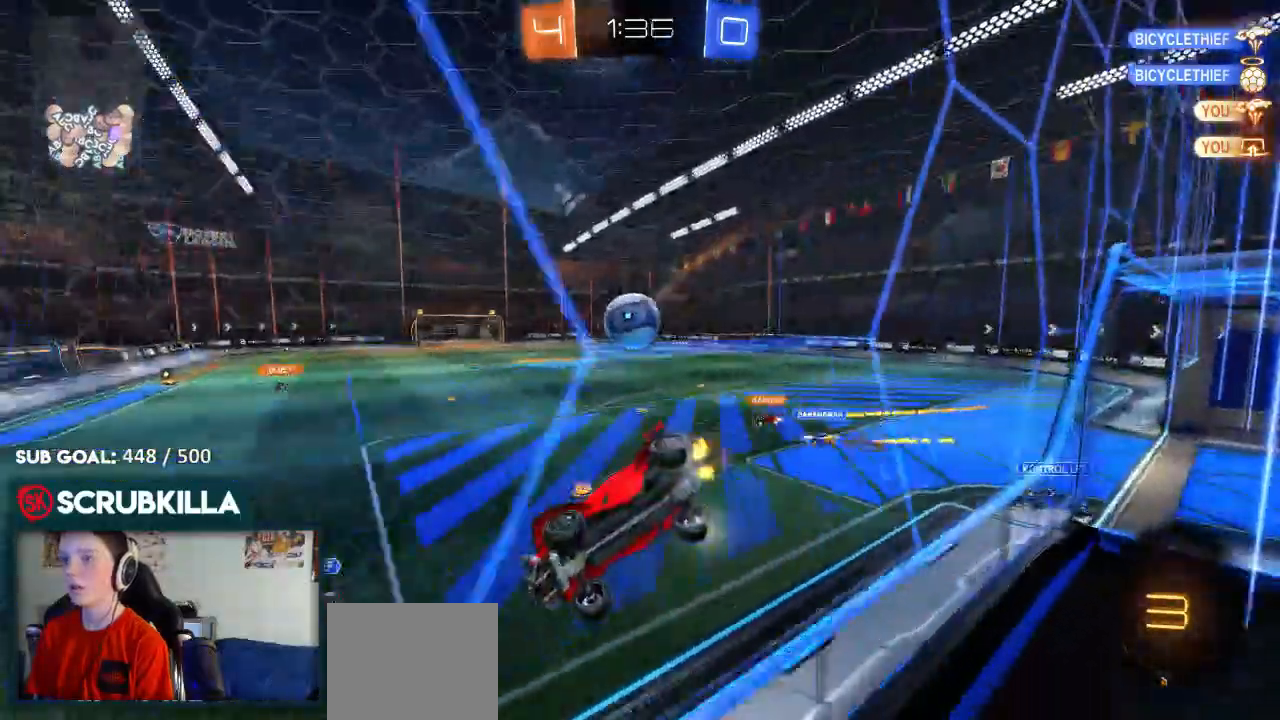
{"buttons": ["R2"], "left_stick": "right", "right_stick": "center", "events": [[483, "left_stick", "right"]]}
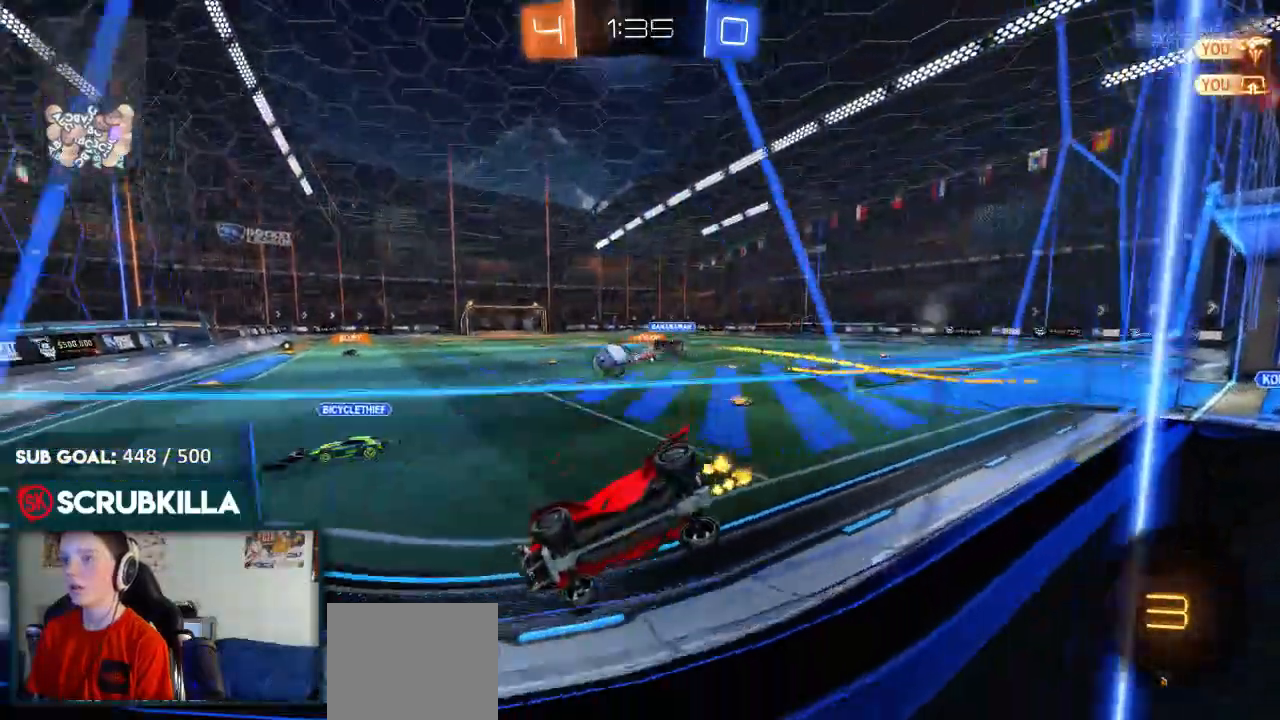
{"buttons": ["R2"], "left_stick": "right", "right_stick": "center"}
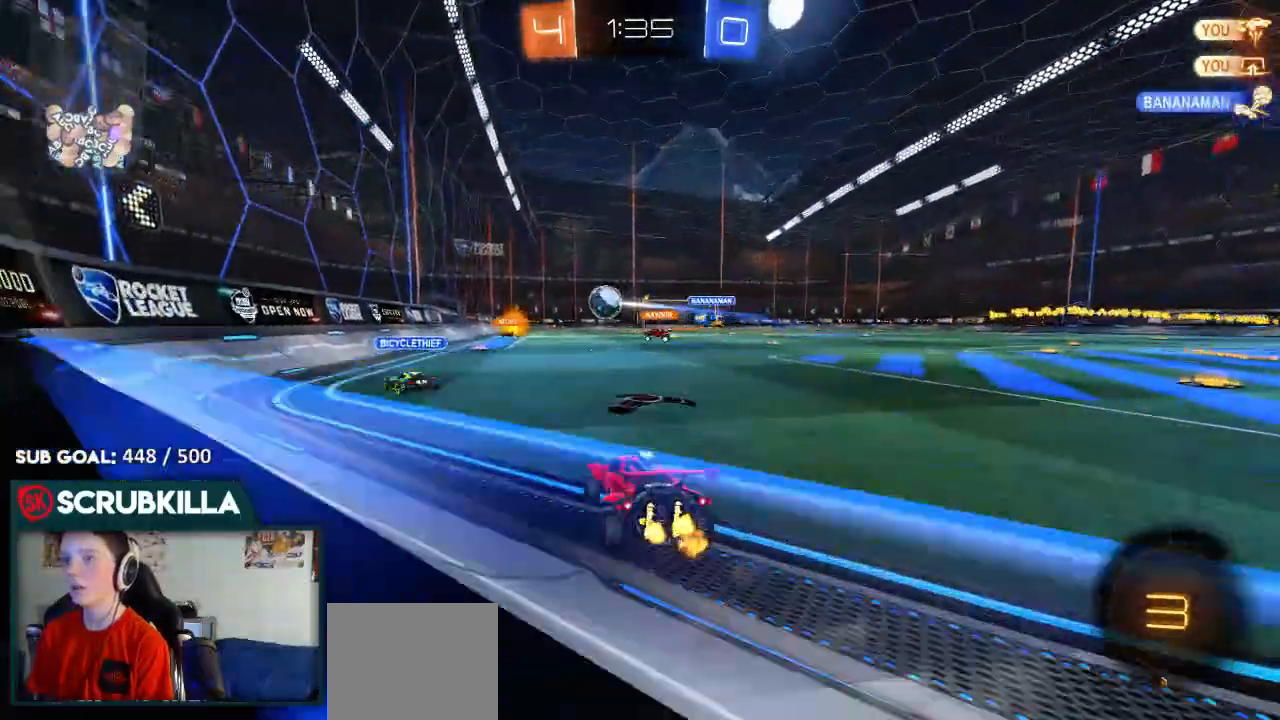
{"buttons": ["B", "R2"], "left_stick": "up", "right_stick": "center", "events": [[167, "B", "down"], [383, "A", "down"], [433, "left_stick", "up"], [483, "A", "up"]]}
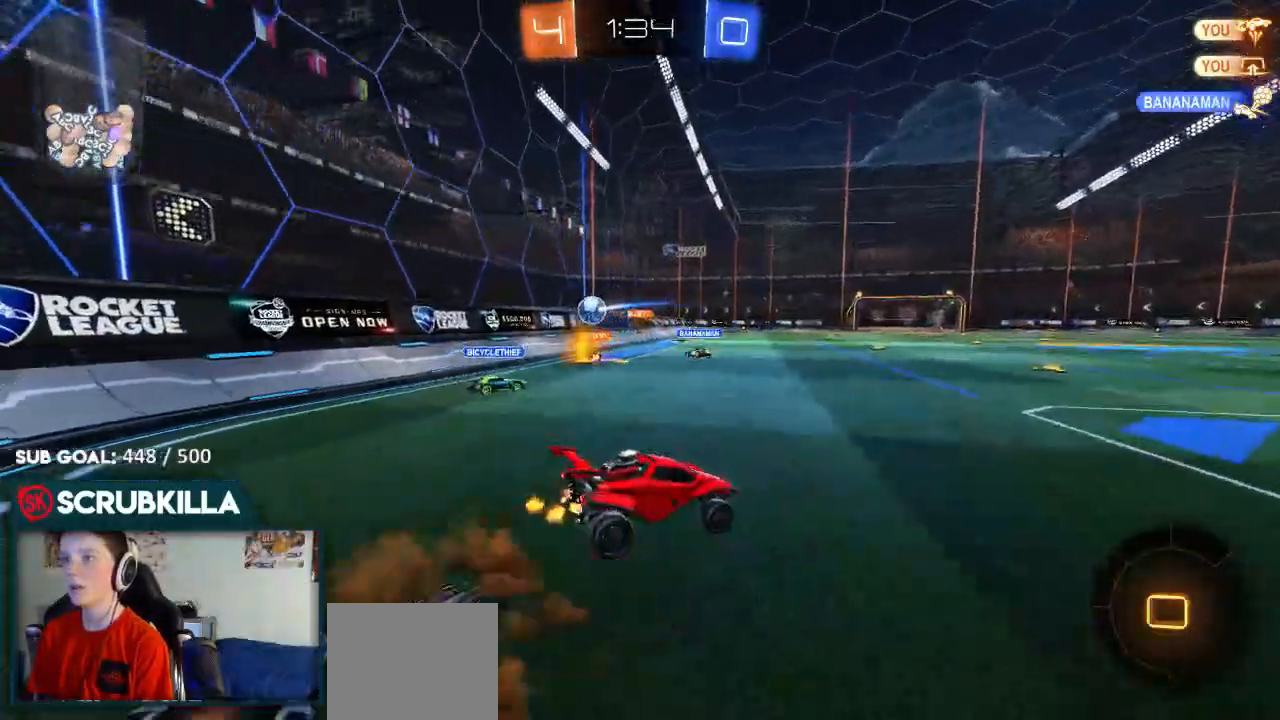
{"buttons": ["R2"], "left_stick": "up-right", "right_stick": "center", "events": [[33, "A", "down"], [83, "B", "up"], [83, "X", "down"], [167, "A", "up"], [217, "X", "up"], [217, "left_stick", "up-right"]]}
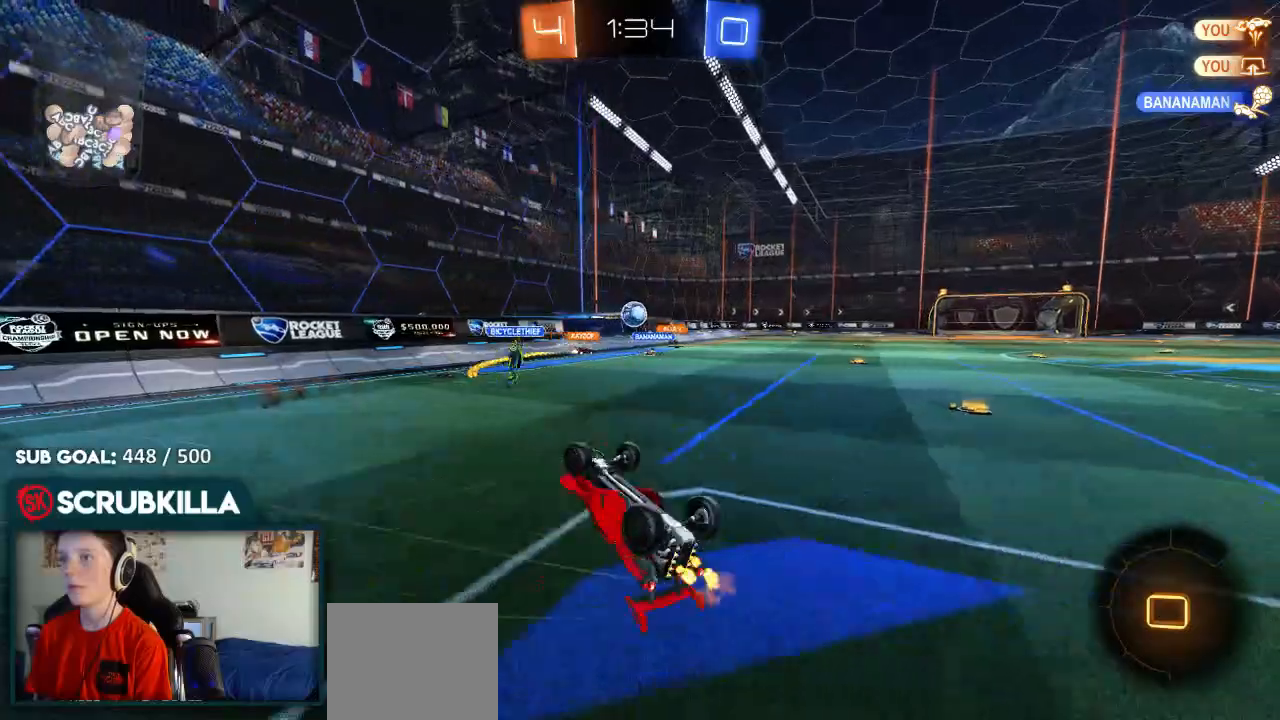
{"buttons": ["R2"], "left_stick": "down-left", "right_stick": "center", "events": [[17, "left_stick", "down-right"], [200, "left_stick", "center"], [467, "left_stick", "down-left"]]}
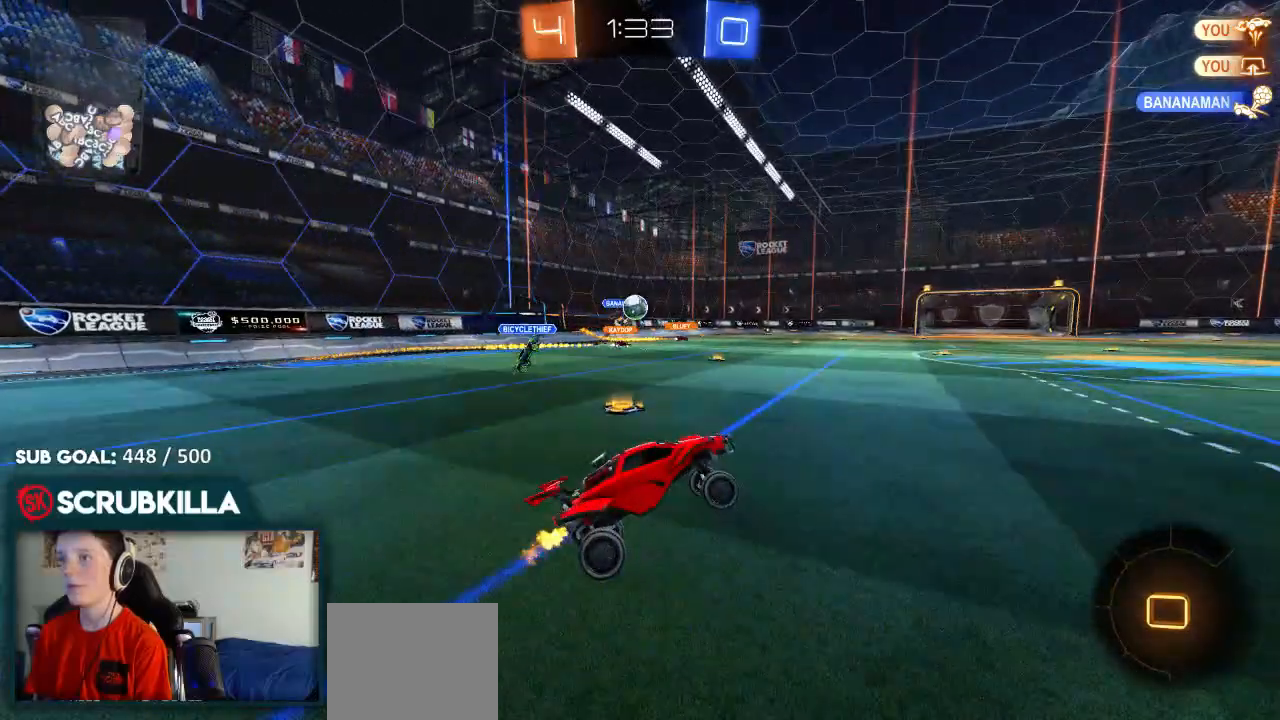
{"buttons": ["A", "R2"], "left_stick": "up", "right_stick": "center", "events": [[217, "left_stick", "center"], [383, "A", "down"], [467, "left_stick", "up"]]}